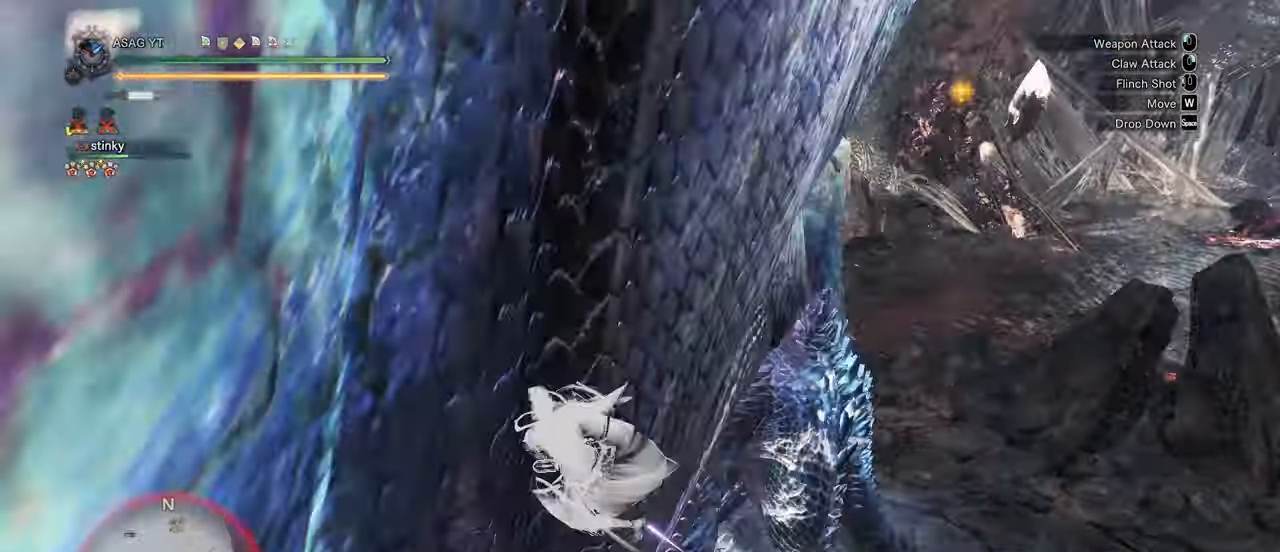
Gameplay with keyboard and mouse; each line is a JSON object with the keys and mouse buttons held at the frame after it. "events" lists presses ("down") and releases ("up") of "1", "2", "3", "4", "5", "a", "alt", "c", "caps_lock", "ctrl", "d", "e", "f", "g", "q", "r", "s", "shift", "space", "t", "tab", "v", "w", "x", "z", "mouse_left", "mouse_wheel" and "mouse_right" between this image and that frame as [ms after this image, input, new state], when the widget could be followed in between. "mouse_left", "mouse_wheel", "mouse_right" = the "left", "wheel", "right" buttons of the "mouse" list. No other keys are recorded. "wheel" means that the mouse wheel is clicked or scrolled. Not read: mouse_move.
{"keys": ["d"], "mouse": [], "events": [[367, "d", "down"]]}
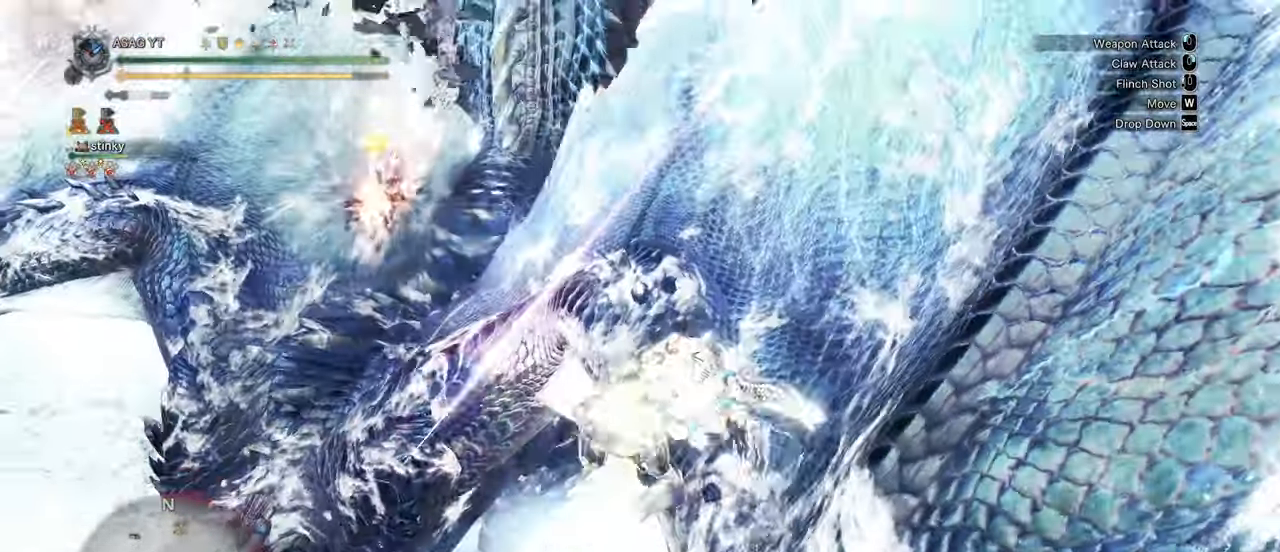
{"keys": ["d"], "mouse": [], "events": []}
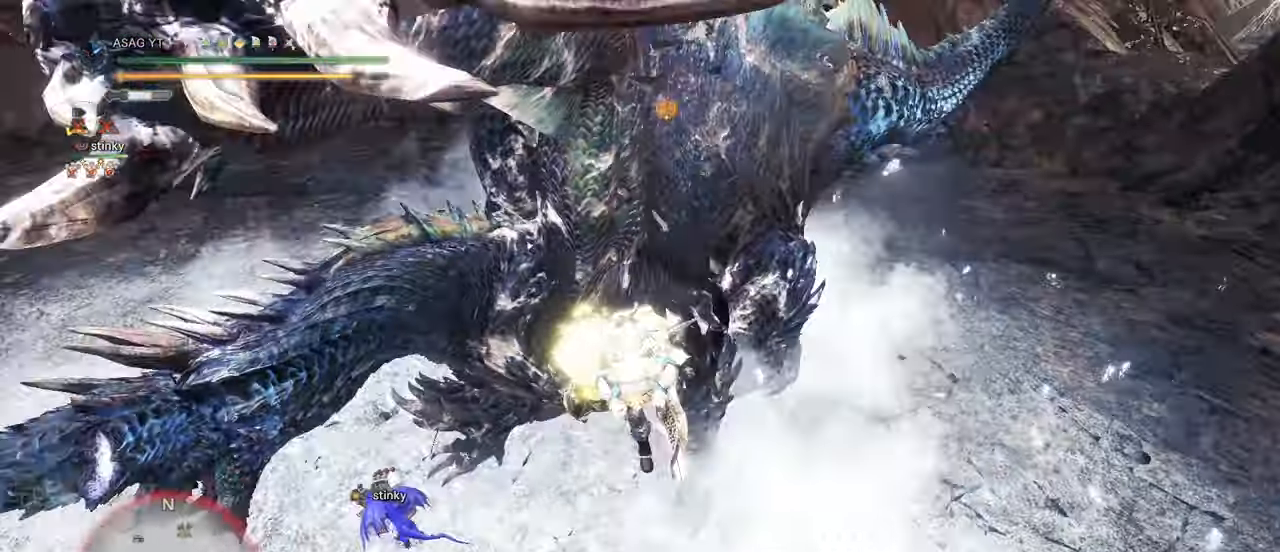
{"keys": ["d"], "mouse": [], "events": []}
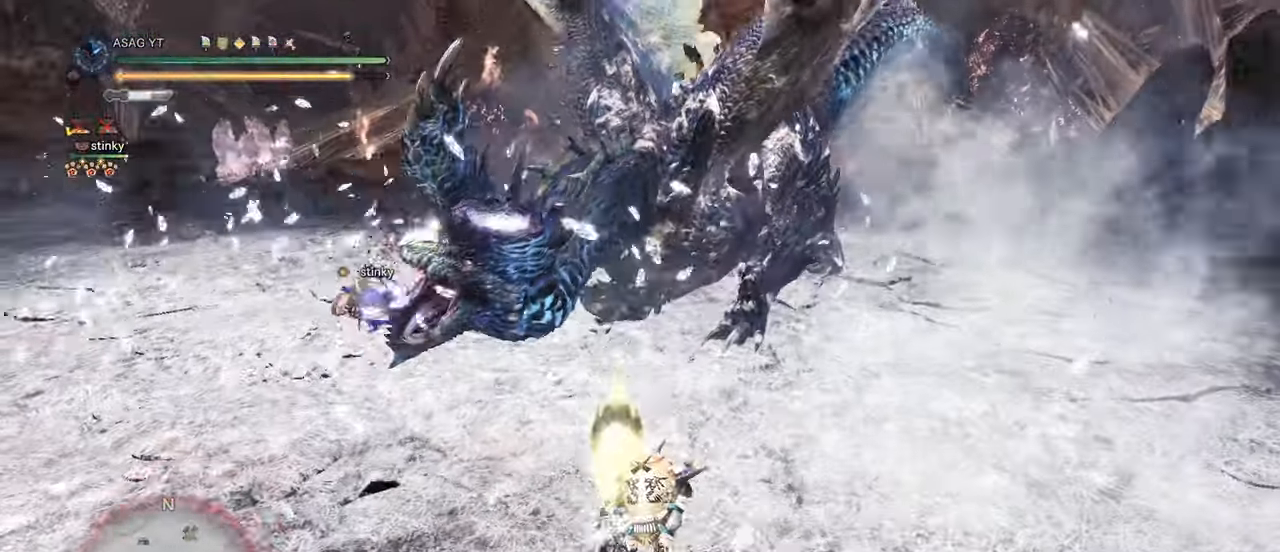
{"keys": ["d"], "mouse": [], "events": []}
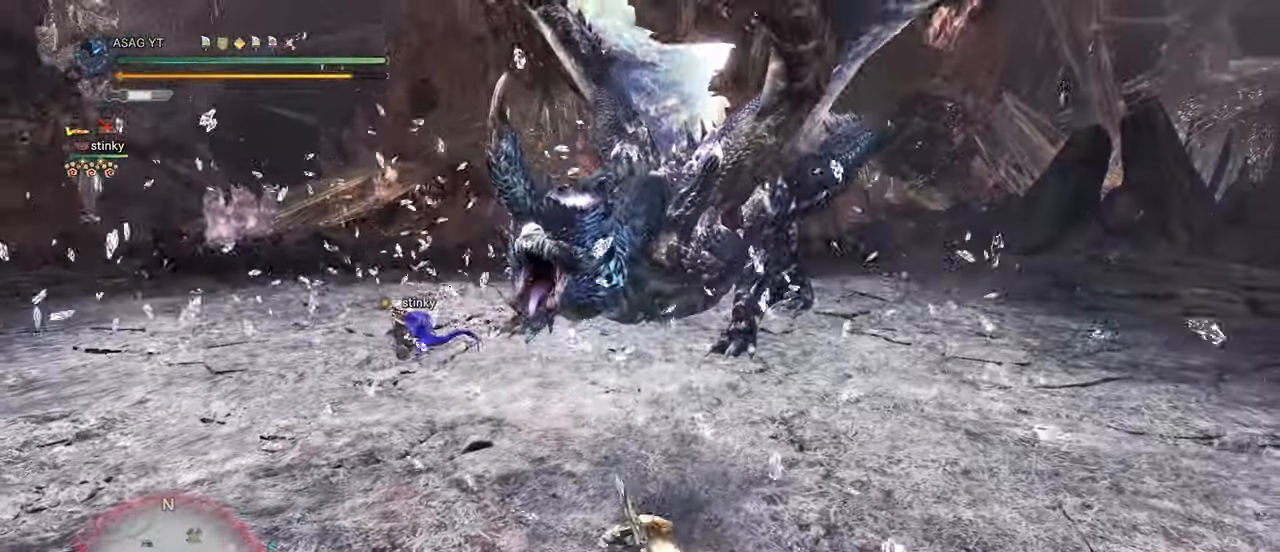
{"keys": ["d", "shift", "w"], "mouse": [], "events": [[283, "w", "down"], [417, "shift", "down"]]}
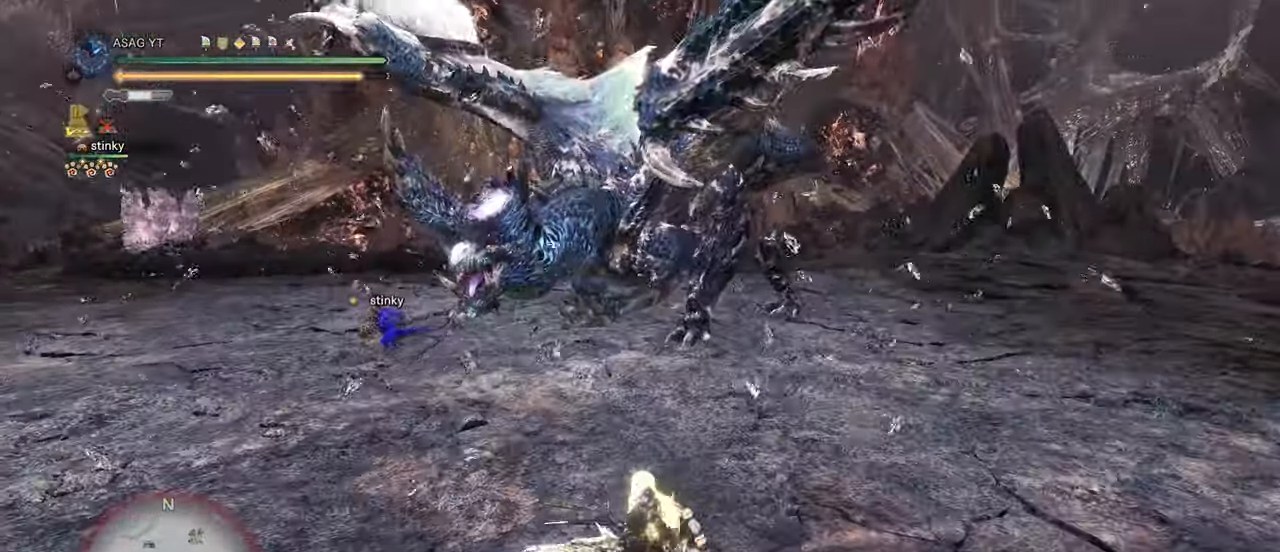
{"keys": ["shift", "w"], "mouse": [], "events": [[250, "a", "down"], [250, "d", "up"], [250, "w", "up"], [317, "w", "down"], [383, "a", "up"]]}
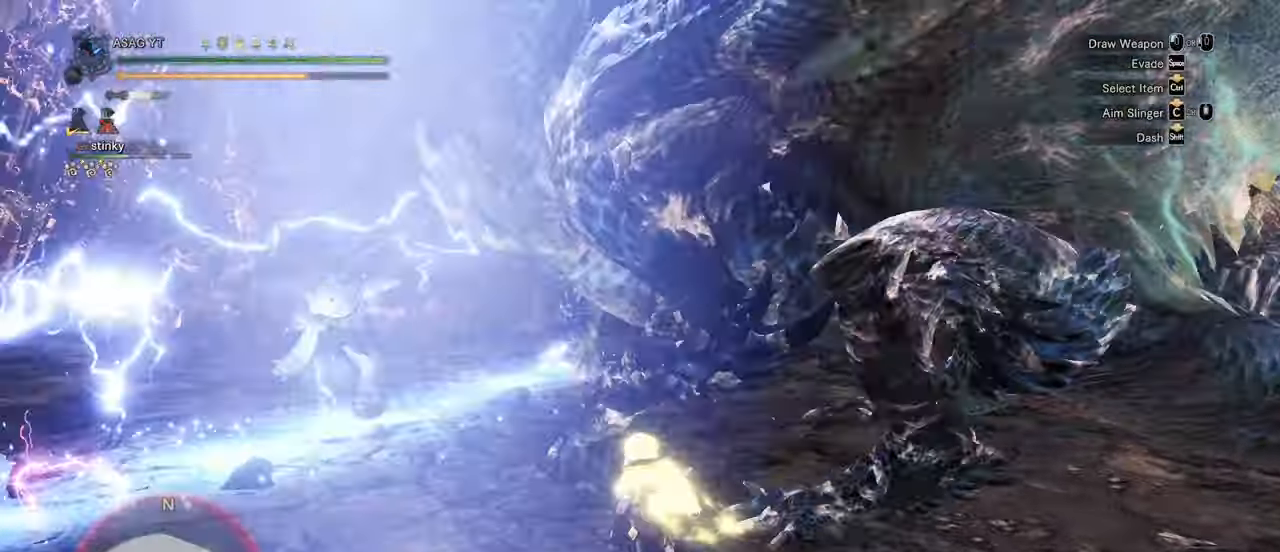
{"keys": [], "mouse": [], "events": [[17, "mouse_left", "down"], [17, "shift", "up"], [100, "mouse_left", "up"], [150, "mouse_left", "down"], [267, "mouse_left", "up"], [333, "w", "up"]]}
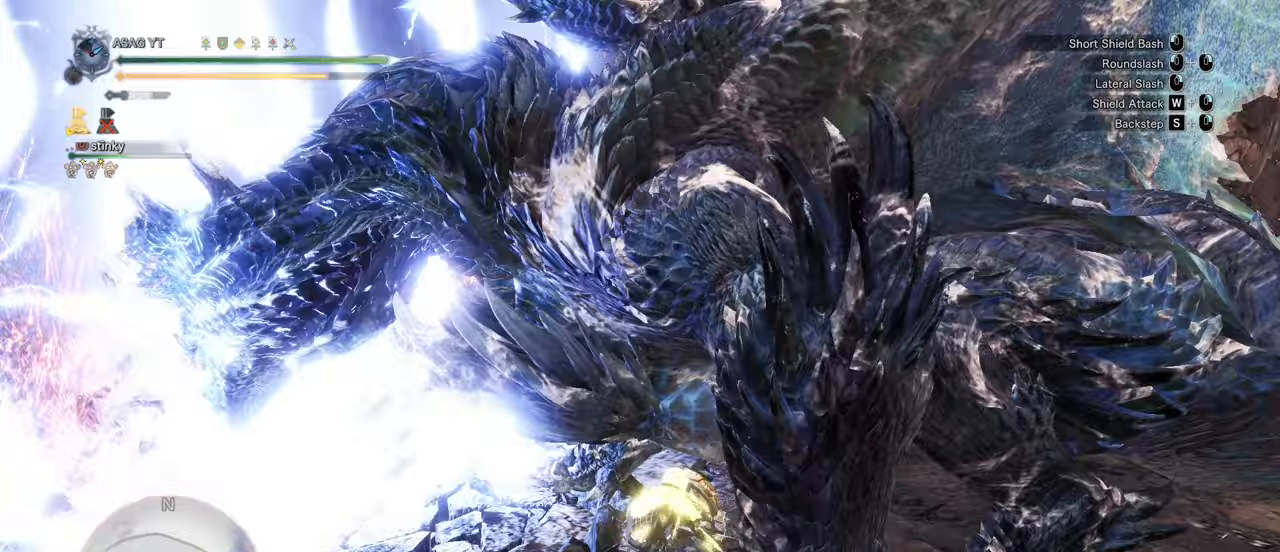
{"keys": ["s"], "mouse": [], "events": [[367, "s", "down"]]}
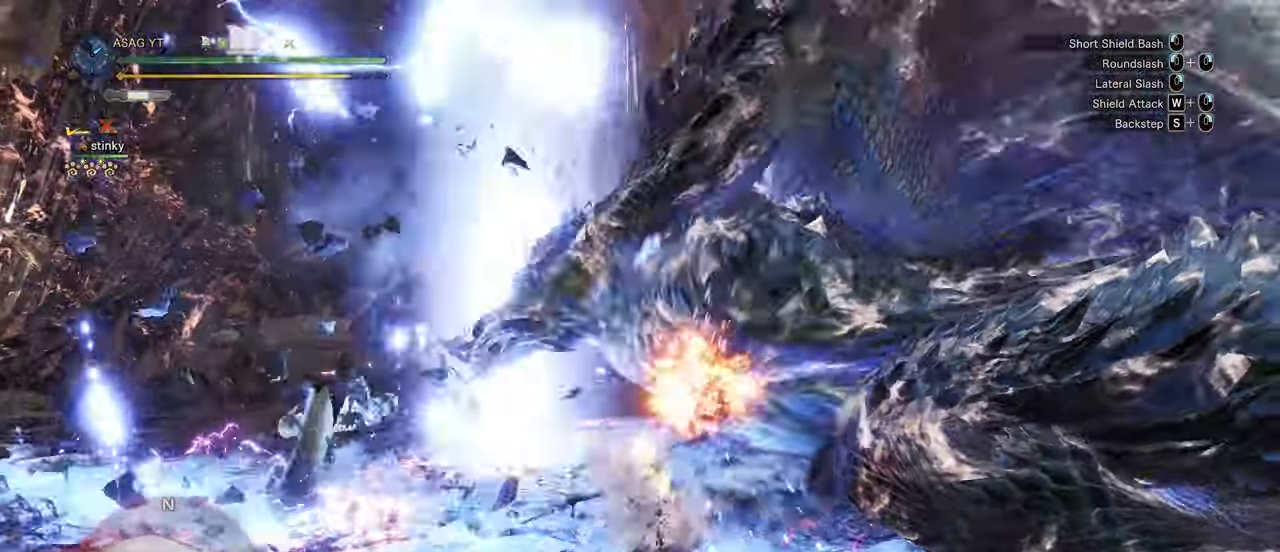
{"keys": [], "mouse": [], "events": [[50, "mouse_right", "down"], [133, "mouse_right", "up"], [200, "mouse_right", "down"], [450, "mouse_right", "up"], [483, "s", "up"]]}
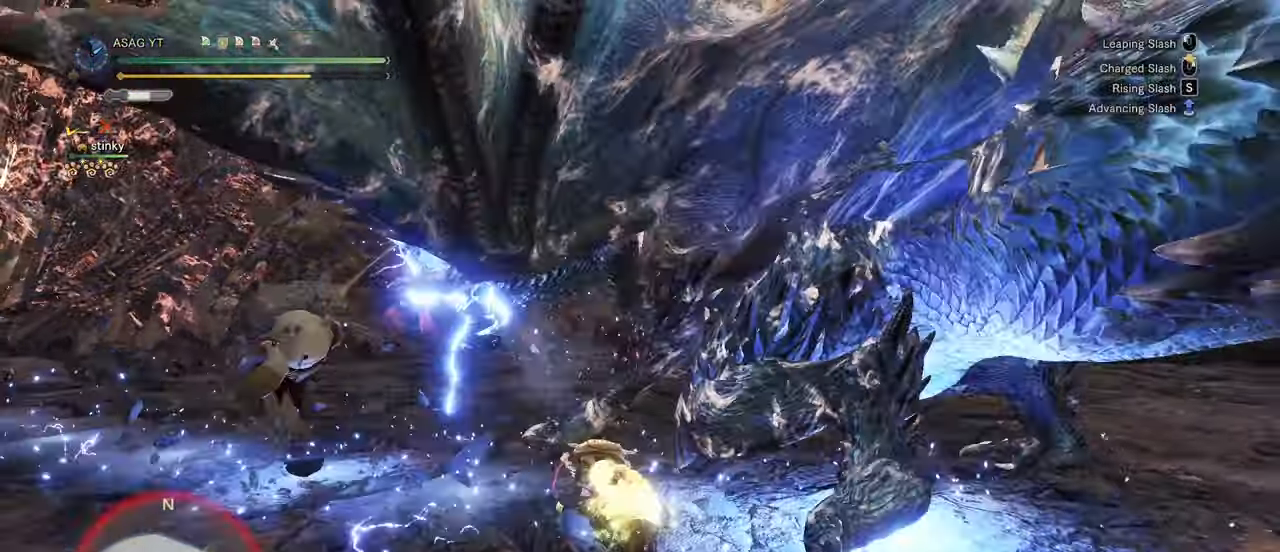
{"keys": ["w"], "mouse": [], "events": [[167, "w", "down"], [400, "mouse_left", "down"], [450, "mouse_left", "up"]]}
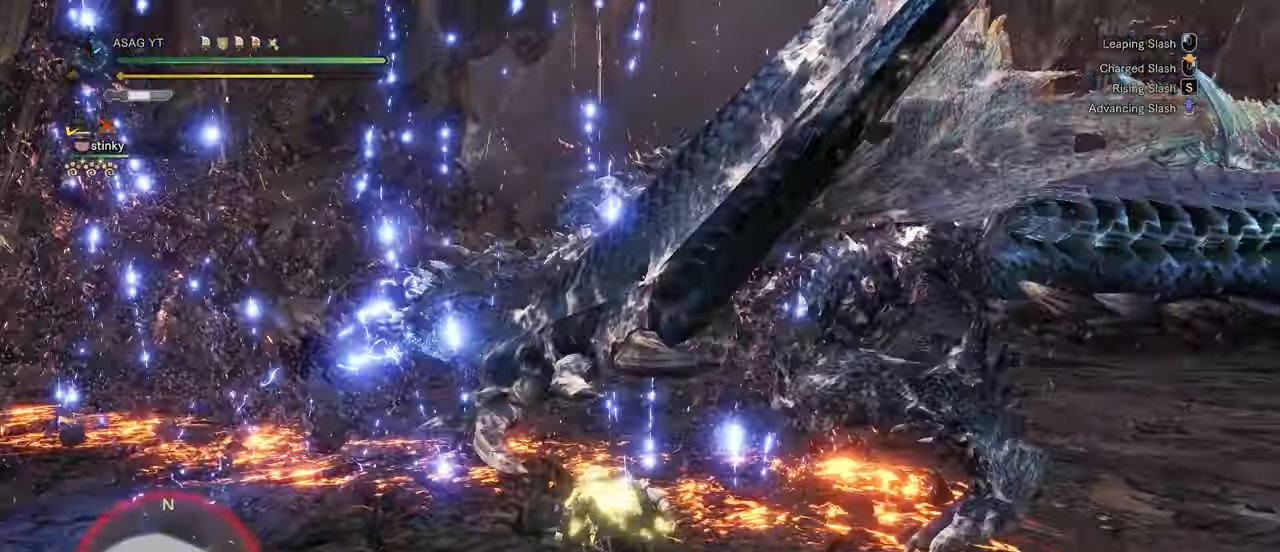
{"keys": ["w"], "mouse": [], "events": [[33, "mouse_left", "down"], [133, "mouse_left", "up"], [217, "mouse_left", "down"], [317, "mouse_left", "up"]]}
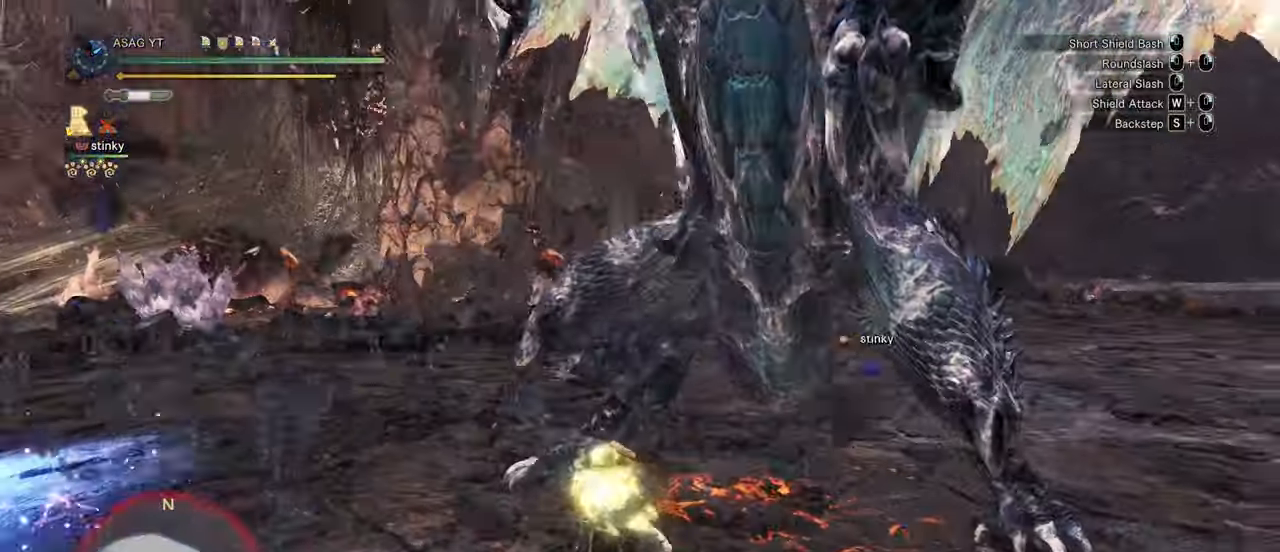
{"keys": ["w"], "mouse": [], "events": []}
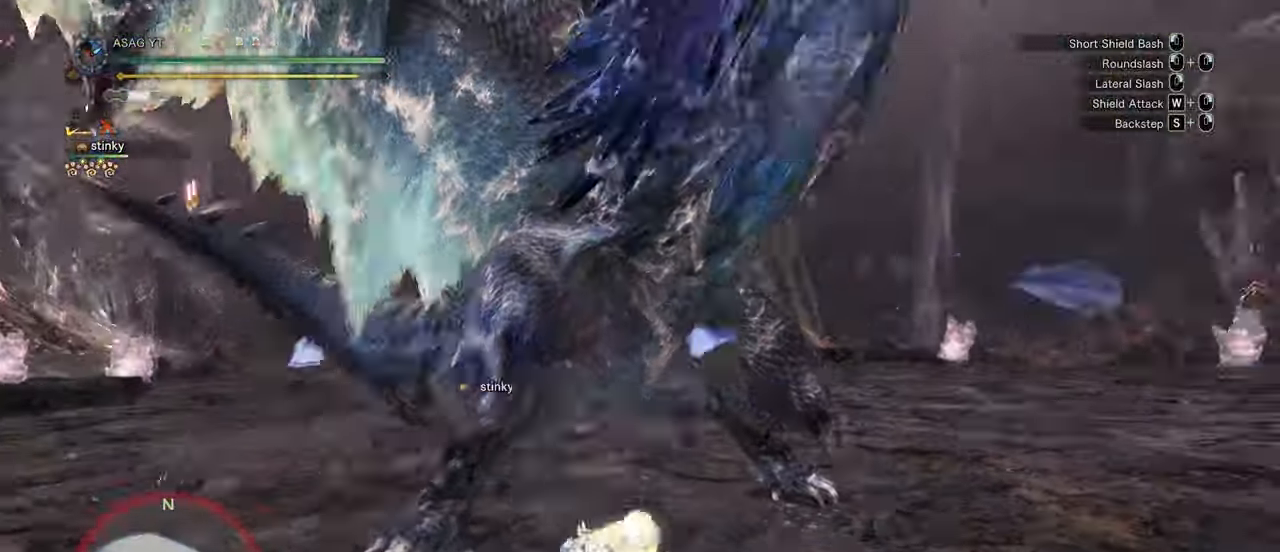
{"keys": ["w"], "mouse": [], "events": [[217, "mouse_left", "down"], [283, "mouse_left", "up"], [400, "mouse_left", "down"], [483, "mouse_left", "up"]]}
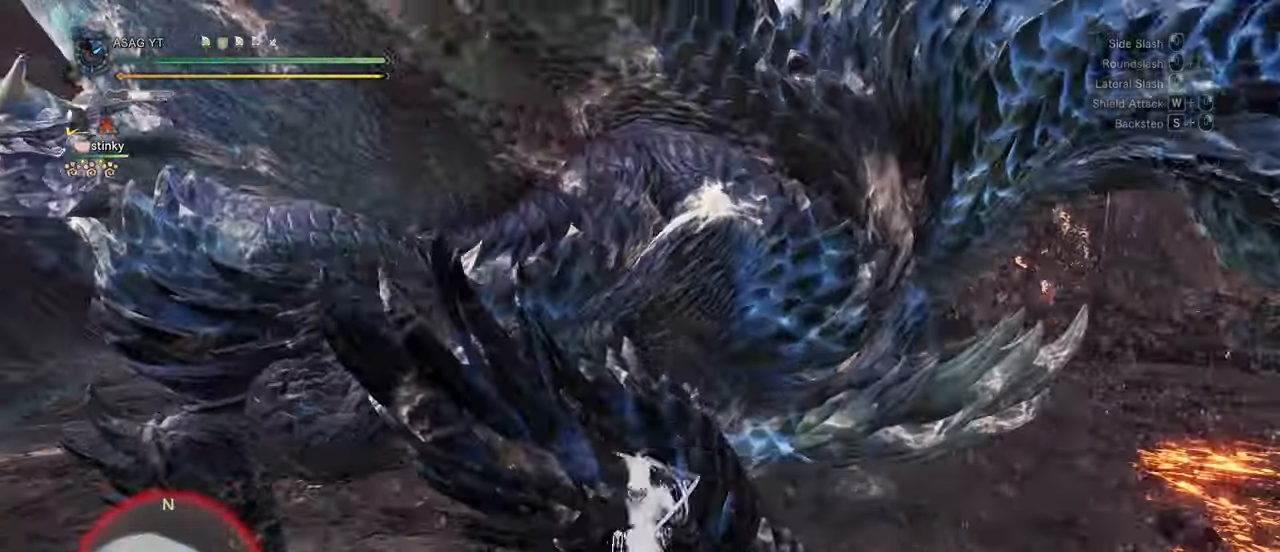
{"keys": ["s"], "mouse": ["right"], "events": [[83, "w", "up"], [233, "mouse_right", "down"], [233, "s", "down"], [317, "mouse_right", "up"], [367, "mouse_right", "down"], [450, "mouse_right", "up"], [500, "mouse_right", "down"]]}
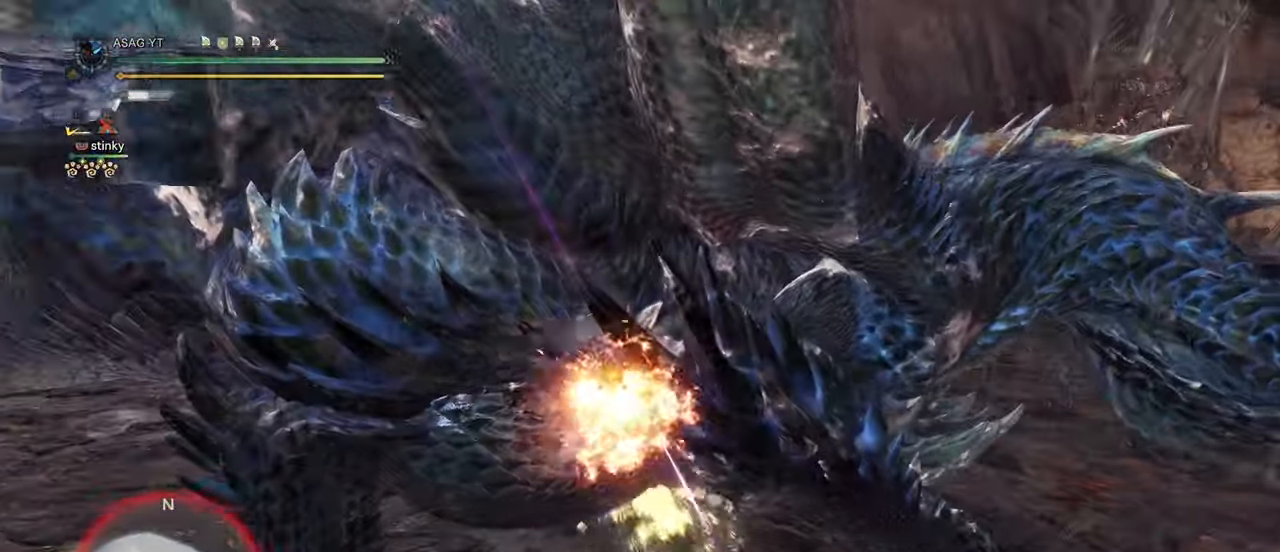
{"keys": [], "mouse": [], "events": [[133, "mouse_right", "up"], [483, "s", "up"]]}
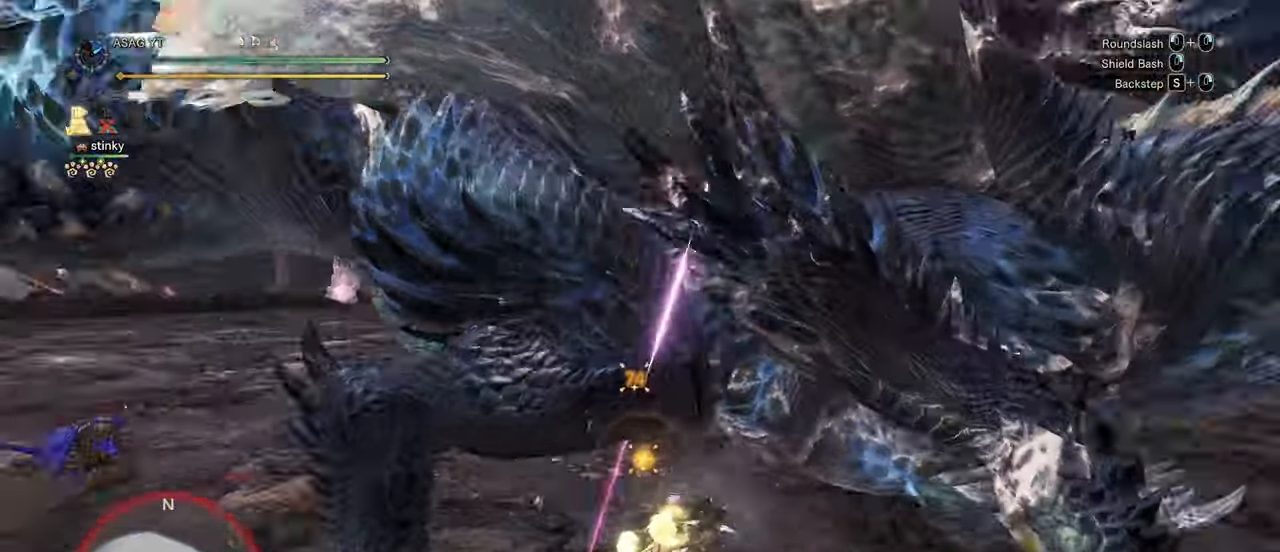
{"keys": ["s"], "mouse": [], "events": [[200, "s", "down"], [283, "mouse_right", "down"], [317, "mouse_right", "up"], [400, "mouse_right", "down"], [500, "mouse_right", "up"]]}
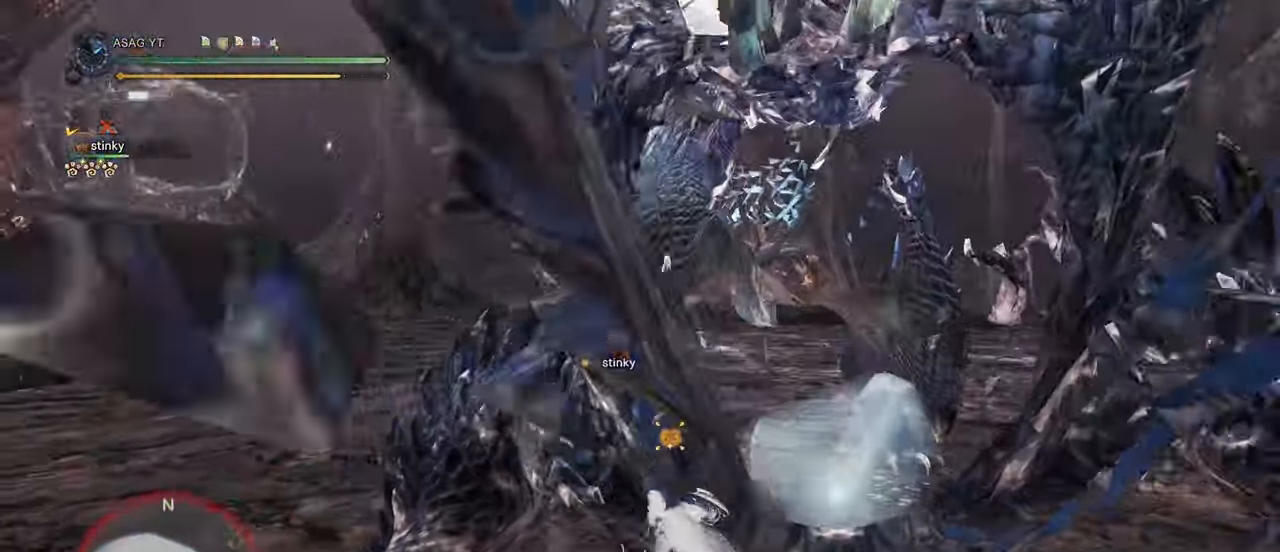
{"keys": ["w"], "mouse": ["left"], "events": [[33, "mouse_right", "down"], [117, "mouse_right", "up"], [267, "s", "up"], [467, "w", "down"], [500, "mouse_left", "down"]]}
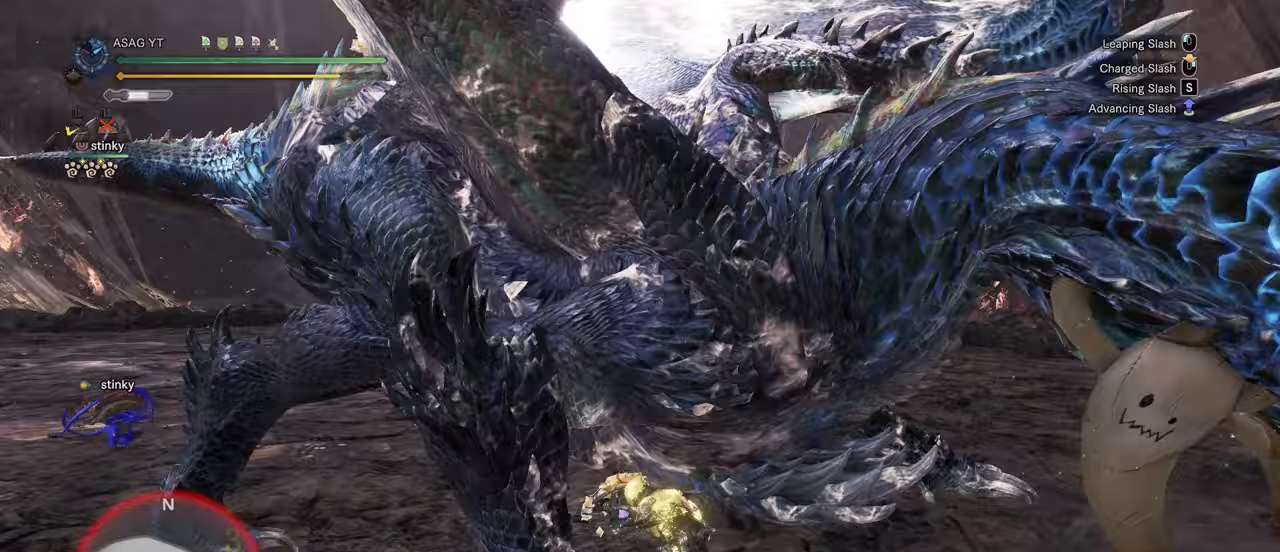
{"keys": ["w"], "mouse": ["left"], "events": [[50, "mouse_left", "up"], [150, "mouse_left", "down"], [250, "mouse_left", "up"], [300, "mouse_left", "down"], [367, "mouse_left", "up"], [417, "mouse_left", "down"]]}
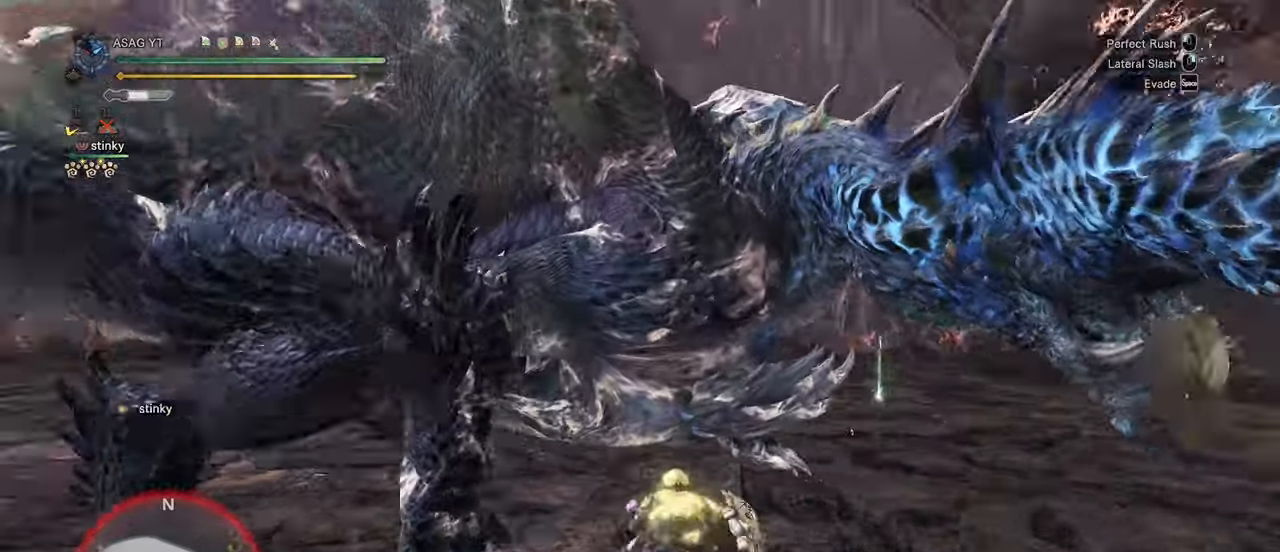
{"keys": ["w"], "mouse": [], "events": [[17, "mouse_left", "up"]]}
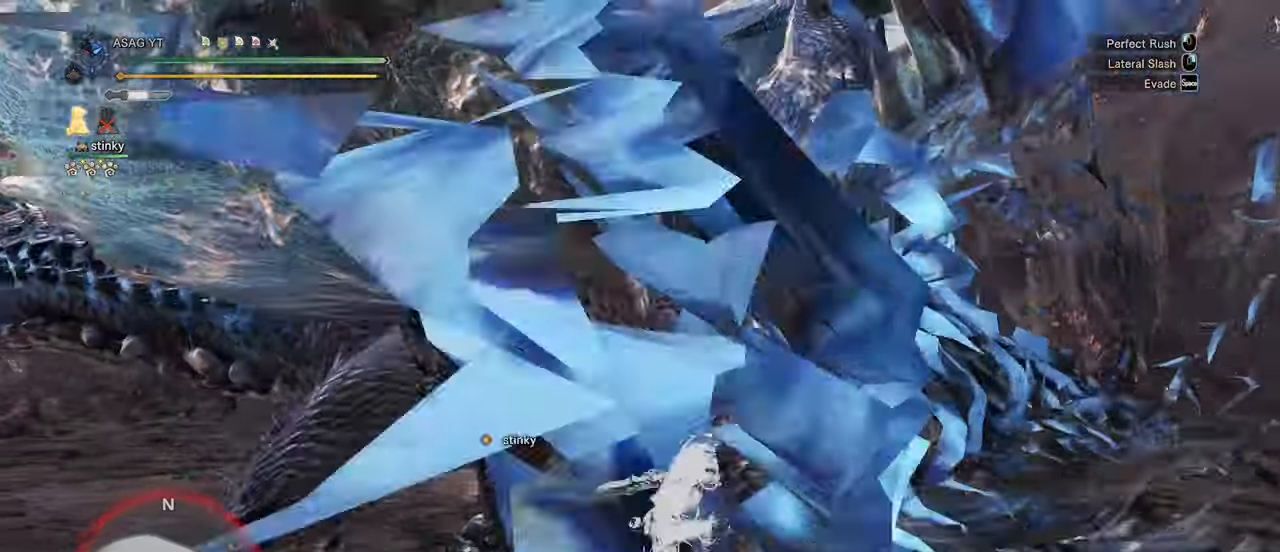
{"keys": ["w"], "mouse": [], "events": []}
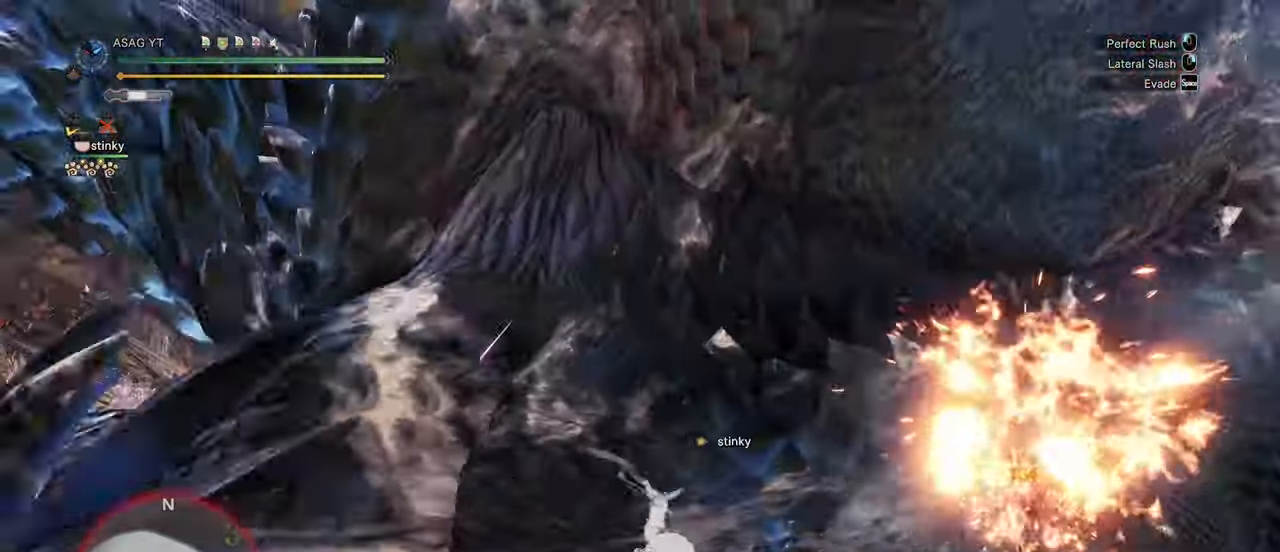
{"keys": ["w"], "mouse": [], "events": [[200, "mouse_left", "down"], [333, "mouse_left", "up"]]}
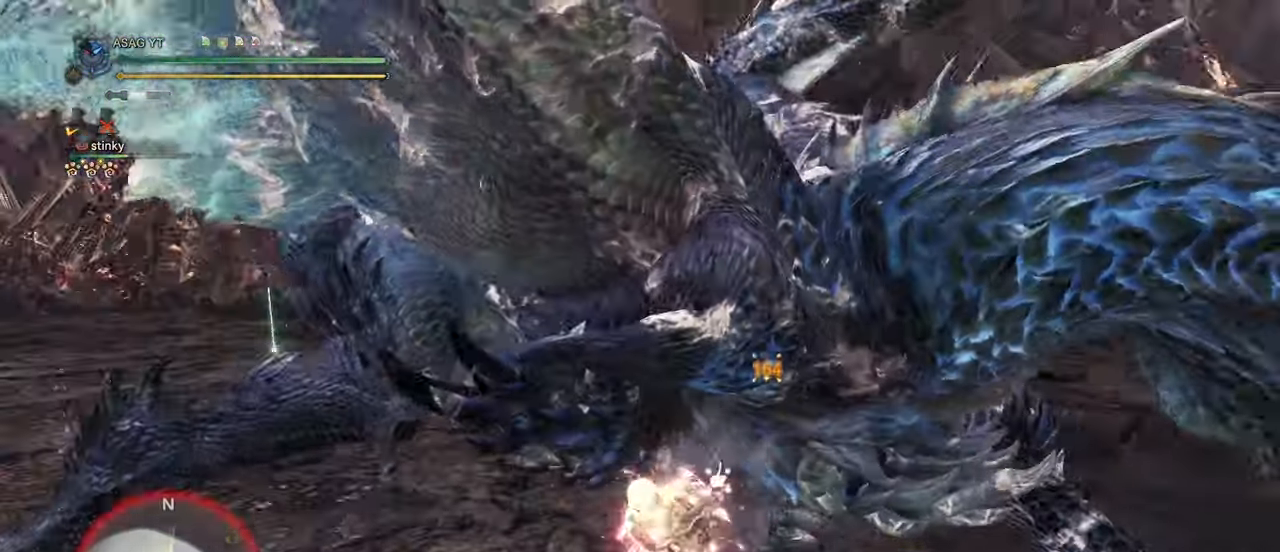
{"keys": ["w"], "mouse": [], "events": []}
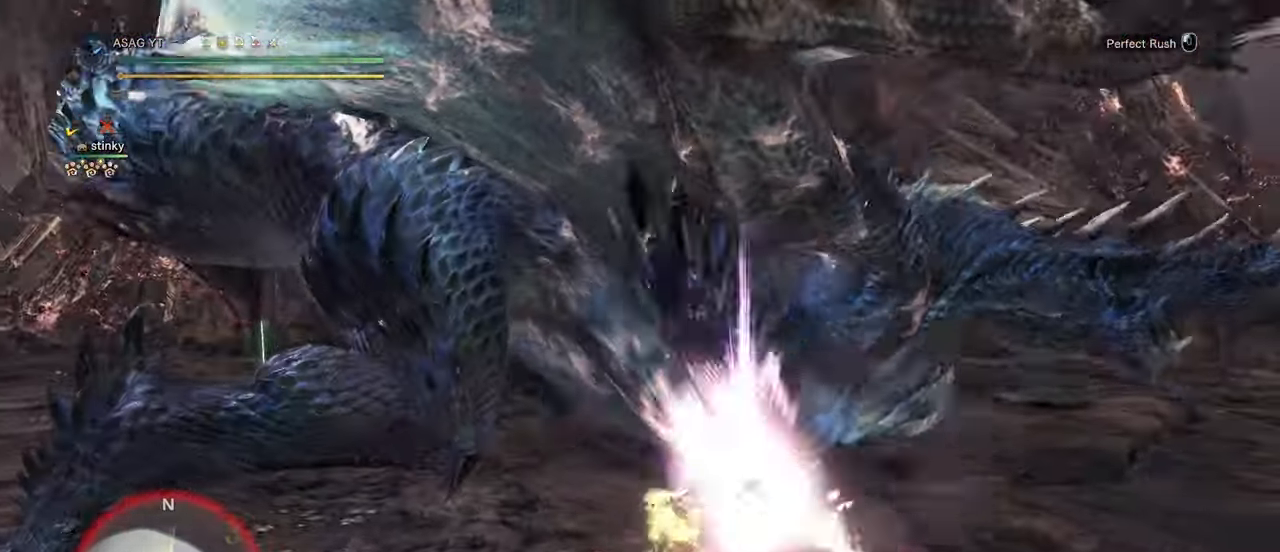
{"keys": ["w"], "mouse": [], "events": []}
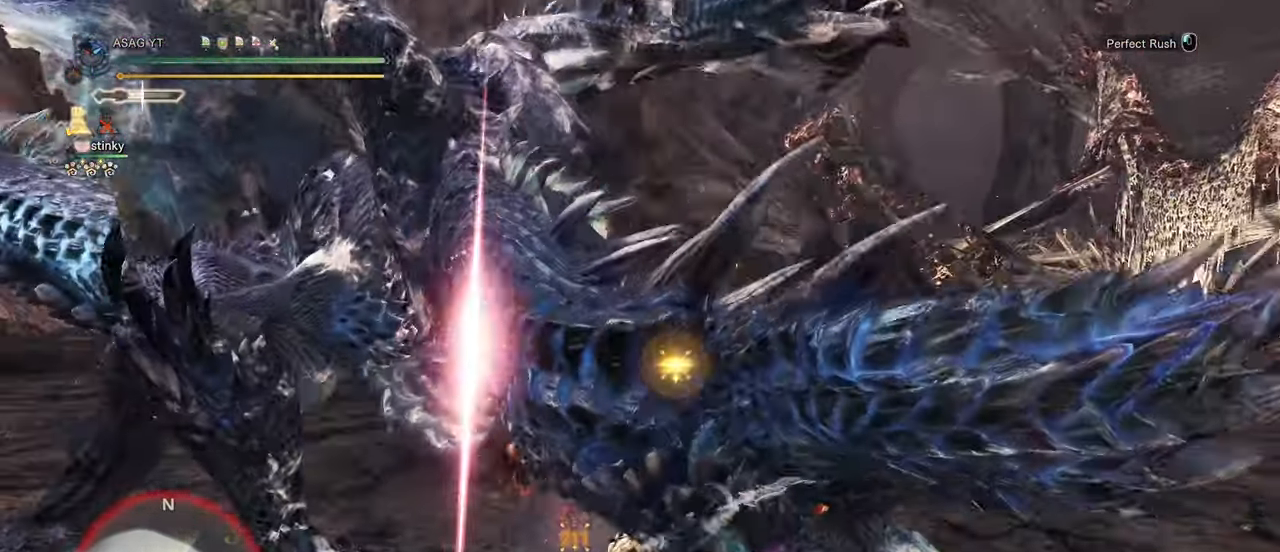
{"keys": ["w"], "mouse": [], "events": []}
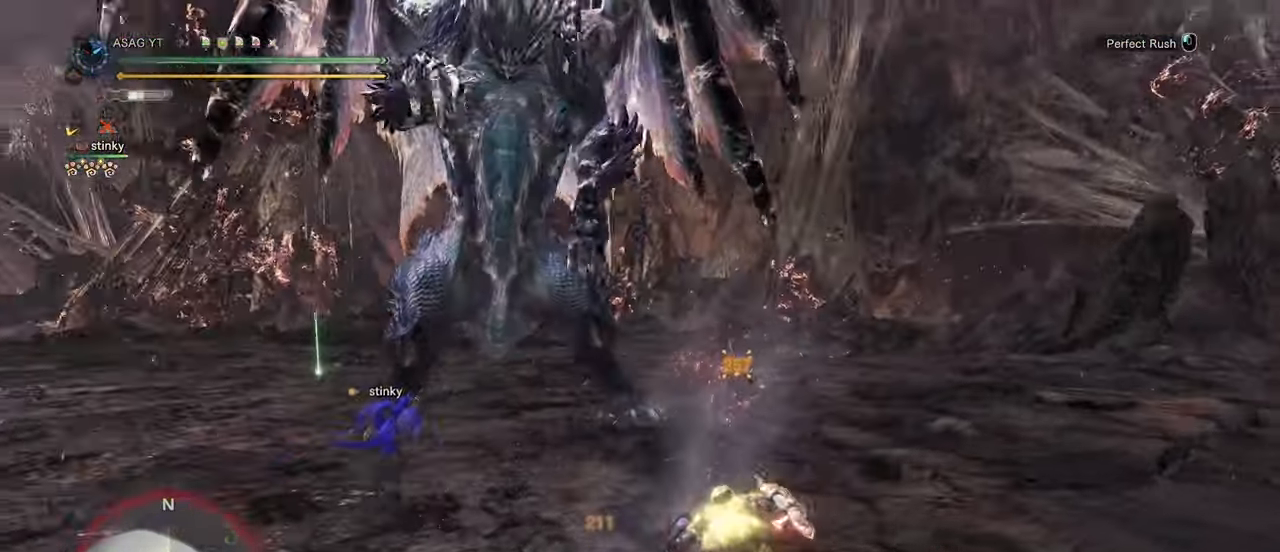
{"keys": ["space", "w"], "mouse": [], "events": [[83, "a", "down"], [183, "a", "up"], [267, "space", "down"], [400, "space", "up"], [450, "space", "down"]]}
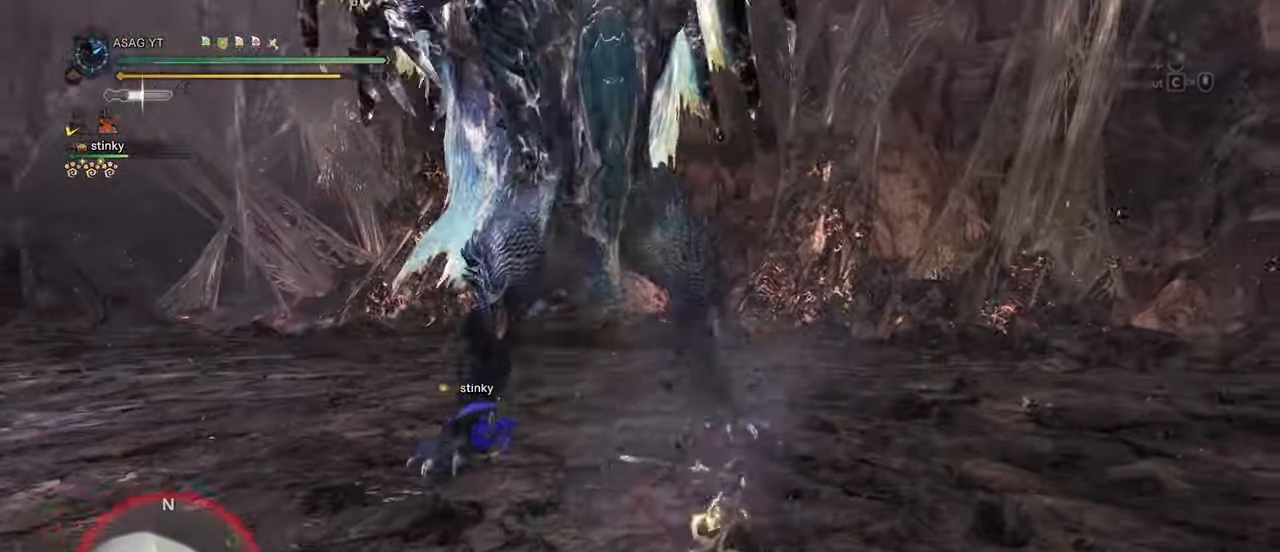
{"keys": ["d"], "mouse": [], "events": [[50, "space", "up"], [150, "space", "down"], [250, "space", "up"], [317, "d", "down"], [383, "w", "up"]]}
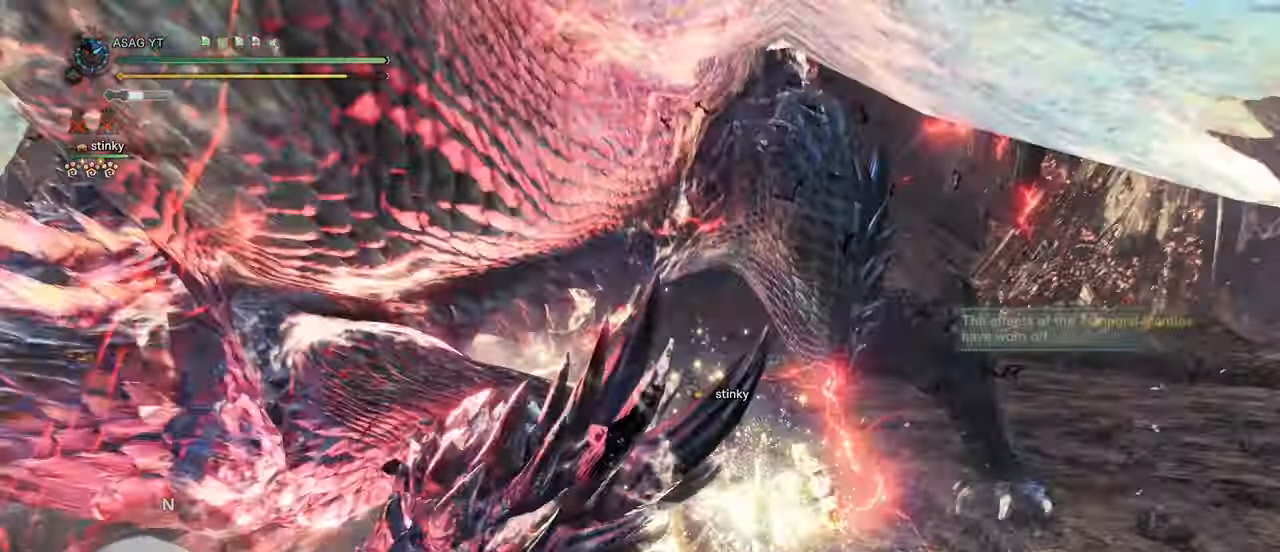
{"keys": ["d"], "mouse": [], "events": []}
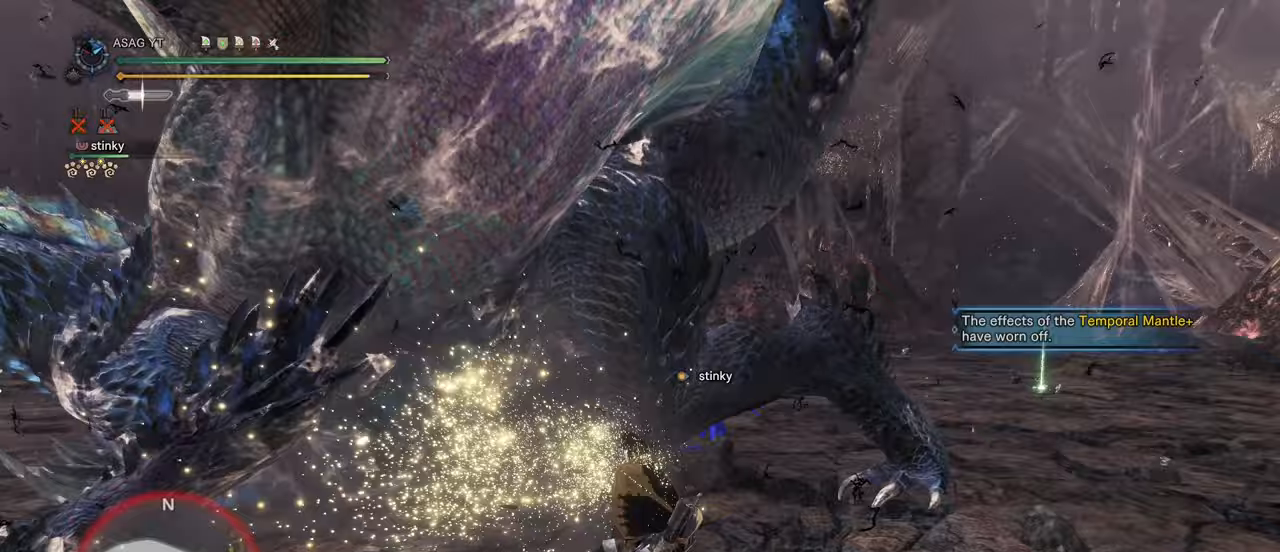
{"keys": ["d", "shift"], "mouse": [], "events": [[217, "shift", "down"]]}
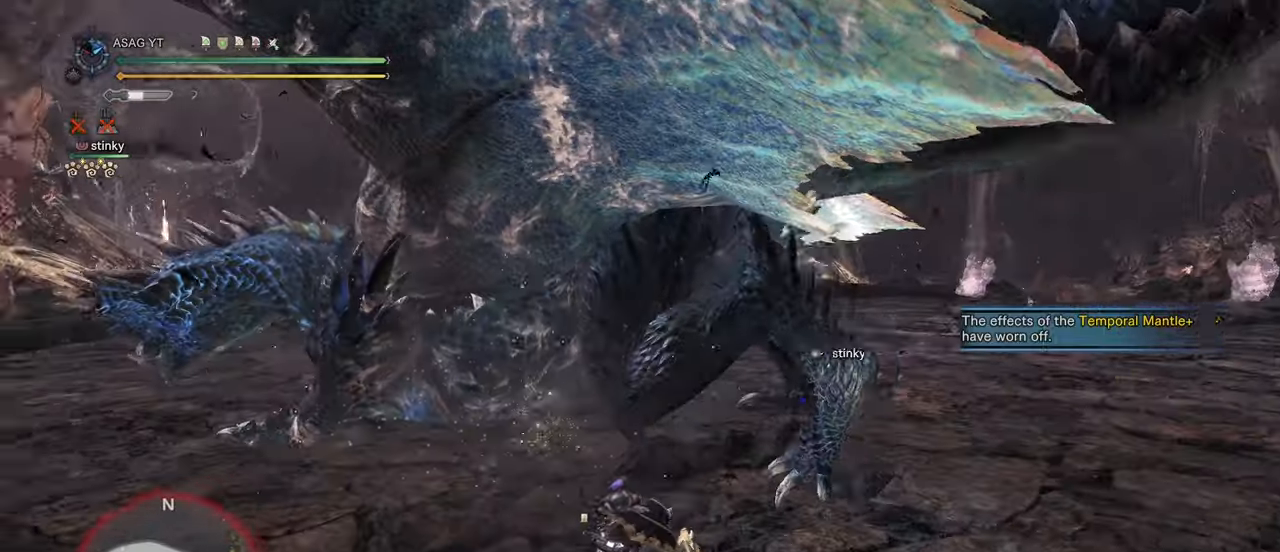
{"keys": ["d", "w"], "mouse": ["wheel"], "events": [[367, "w", "down"], [417, "d", "up"], [450, "d", "down"], [450, "shift", "up"], [467, "mouse_wheel", "down"]]}
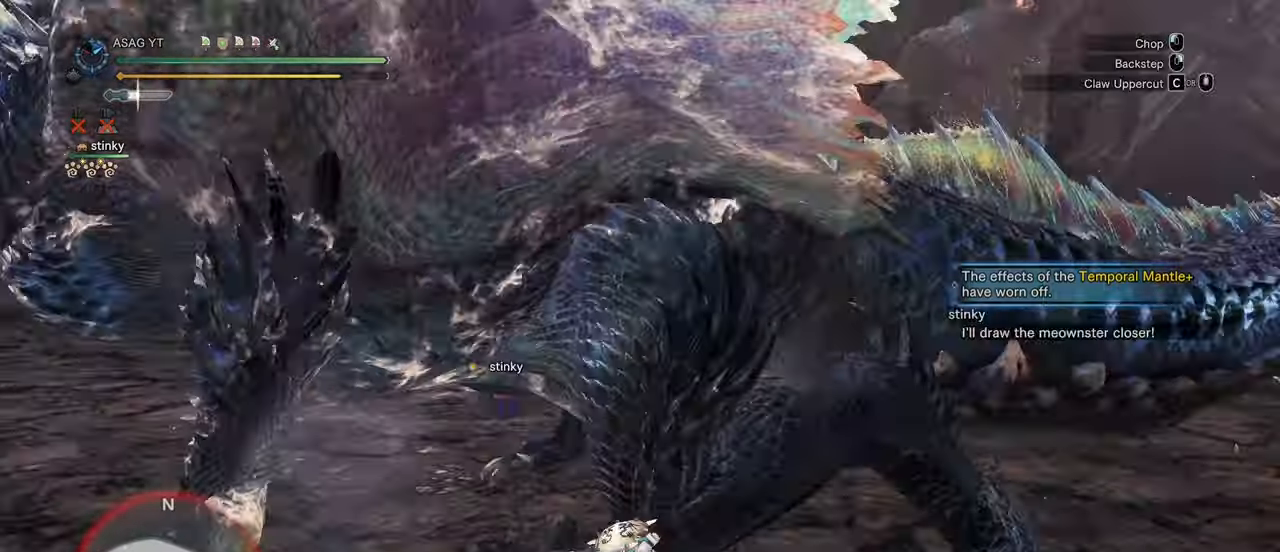
{"keys": ["d", "w"], "mouse": [], "events": [[67, "mouse_wheel", "up"], [117, "mouse_wheel", "down"], [217, "mouse_wheel", "up"], [250, "mouse_wheel", "down"], [350, "mouse_wheel", "up"]]}